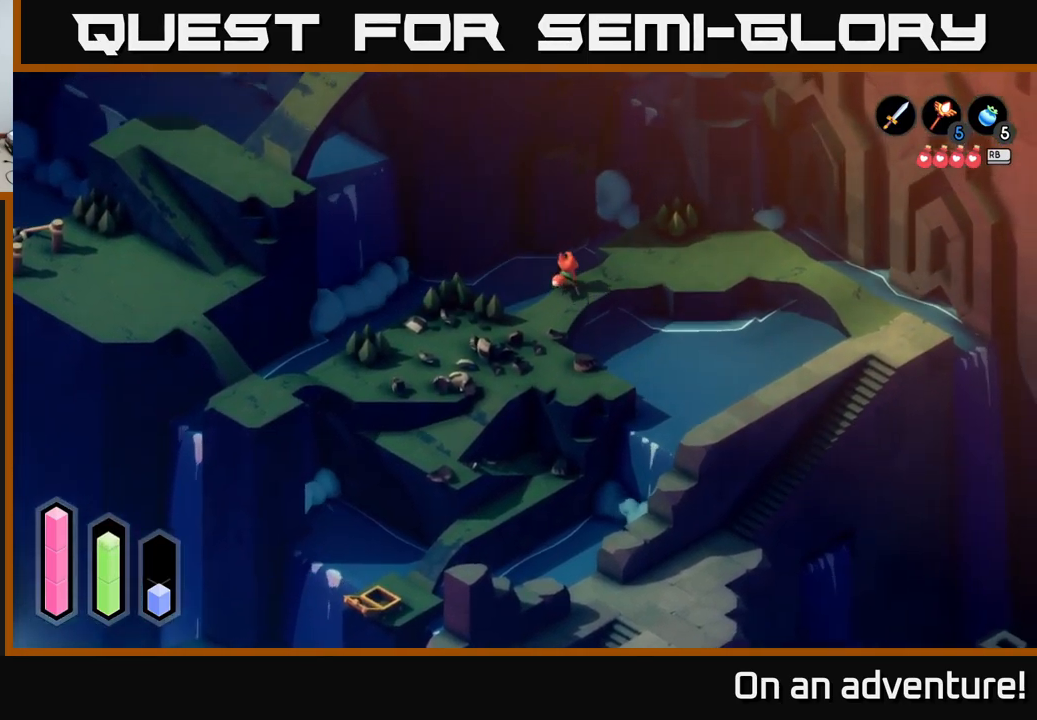
Gameplay with a controller (Xbox layout); each line is a JSON object with the inputs held at the frame after it. "events" lists button and stick changes between this image and that frame as [ms after this image, input, new state], when the widget could be followed in between.
{"buttons": ["A"], "left_stick": "right", "right_stick": "center", "events": [[417, "left_stick", "right"]]}
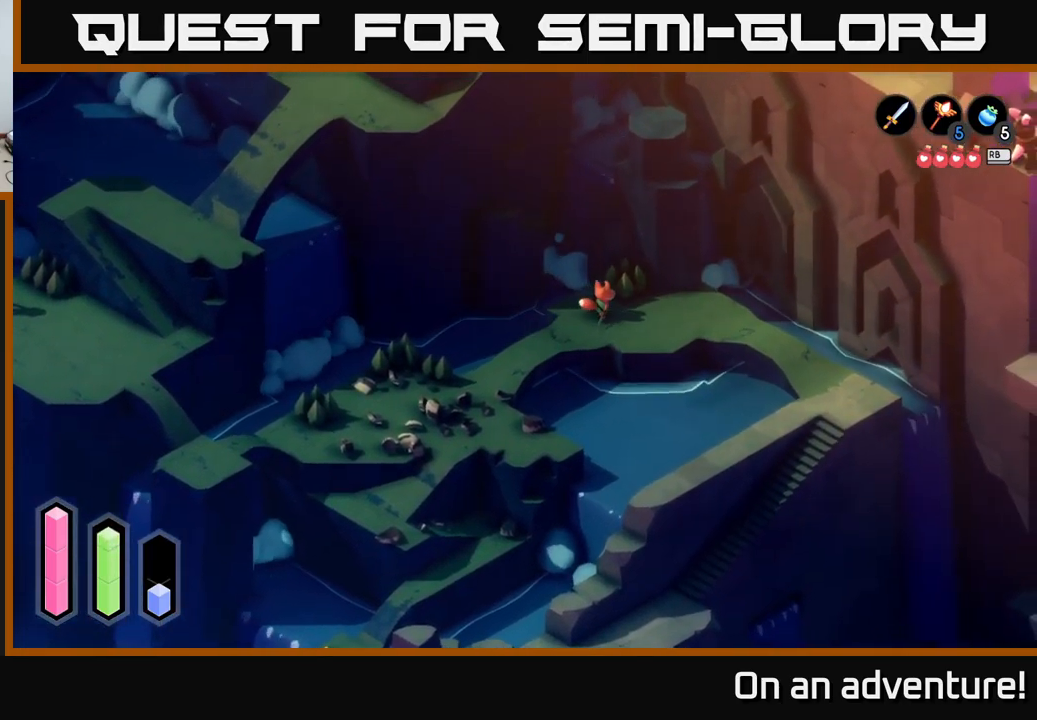
{"buttons": ["A"], "left_stick": "center", "right_stick": "center", "events": [[450, "left_stick", "center"]]}
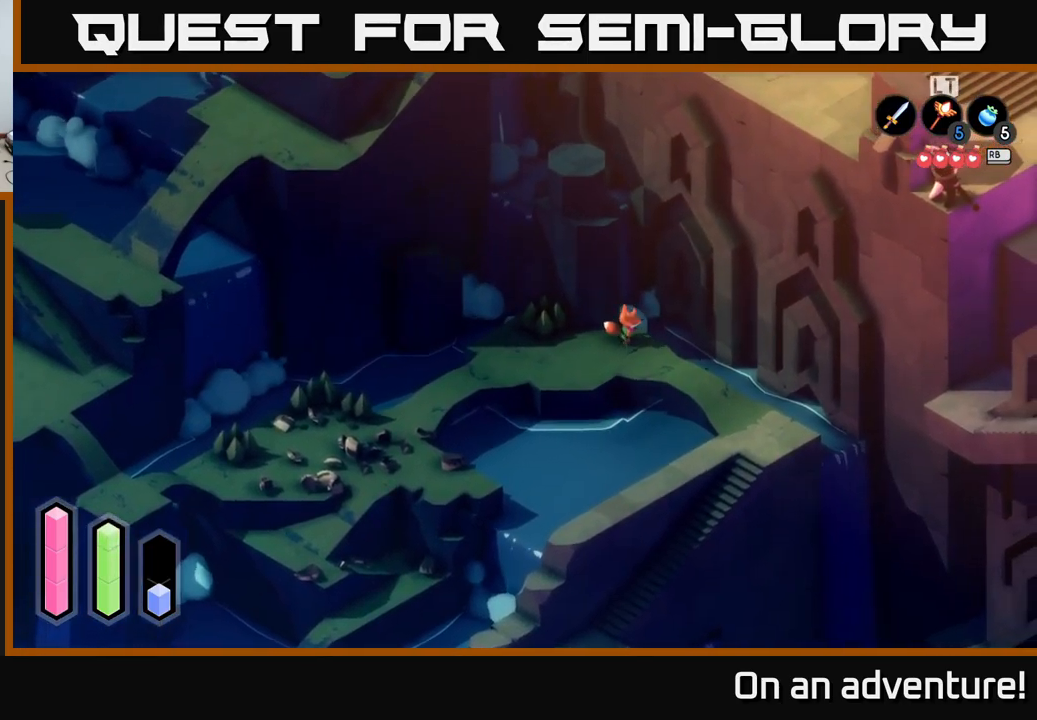
{"buttons": ["A"], "left_stick": "center", "right_stick": "center", "events": []}
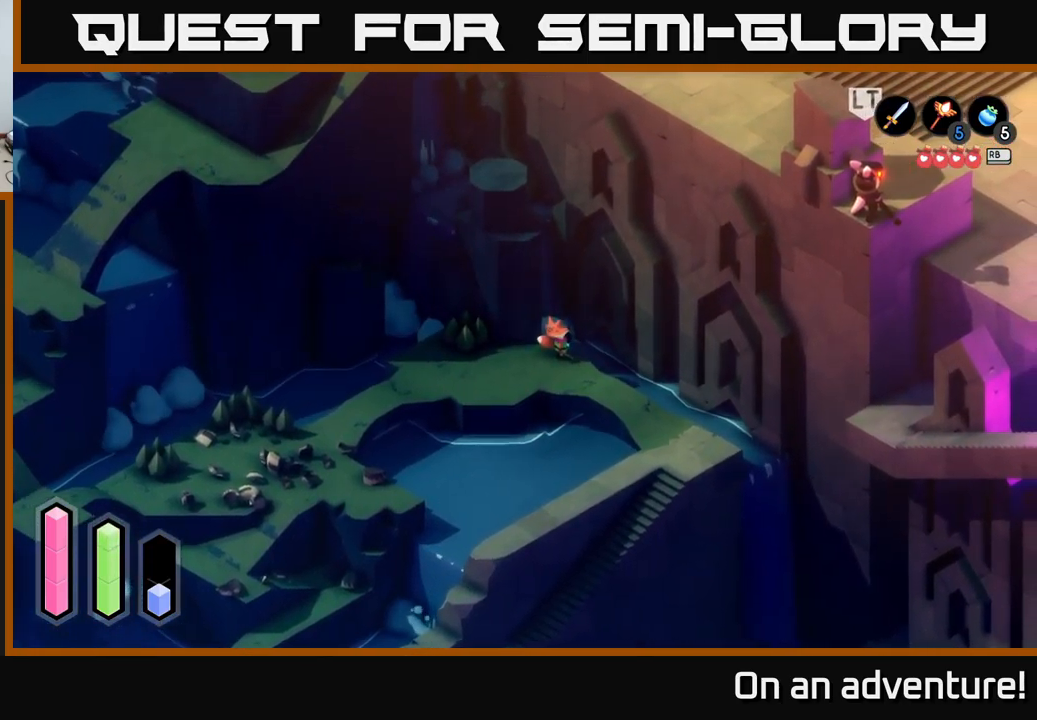
{"buttons": ["A"], "left_stick": "up-left", "right_stick": "center", "events": [[117, "left_stick", "left"], [467, "left_stick", "up-left"]]}
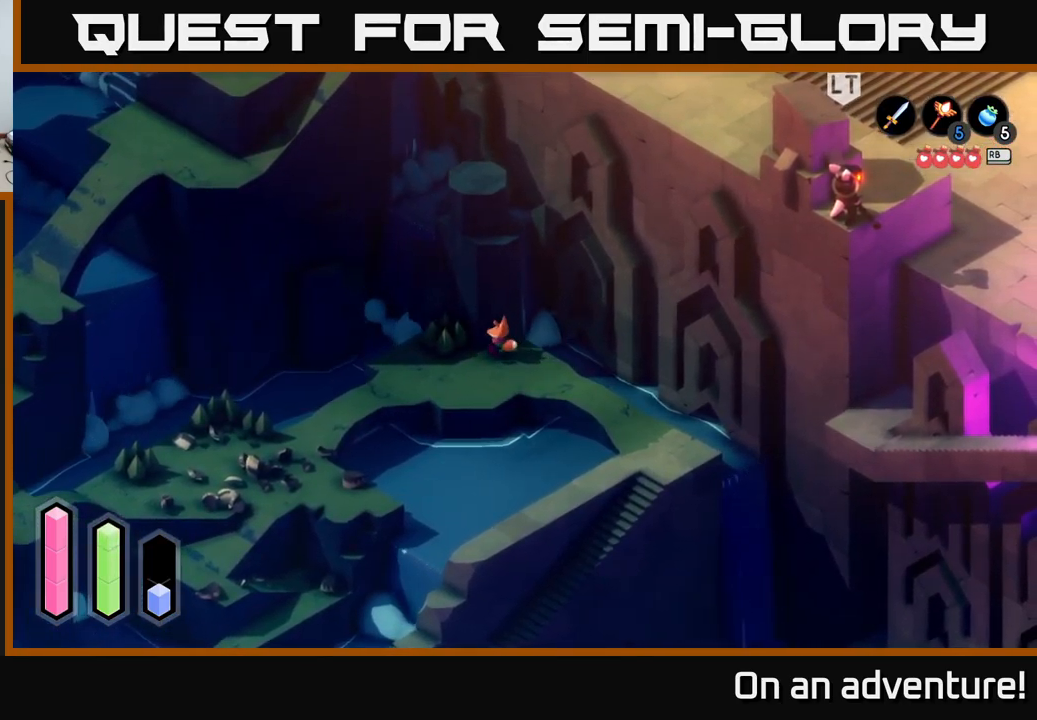
{"buttons": [], "left_stick": "up-left", "right_stick": "center", "events": [[483, "A", "up"]]}
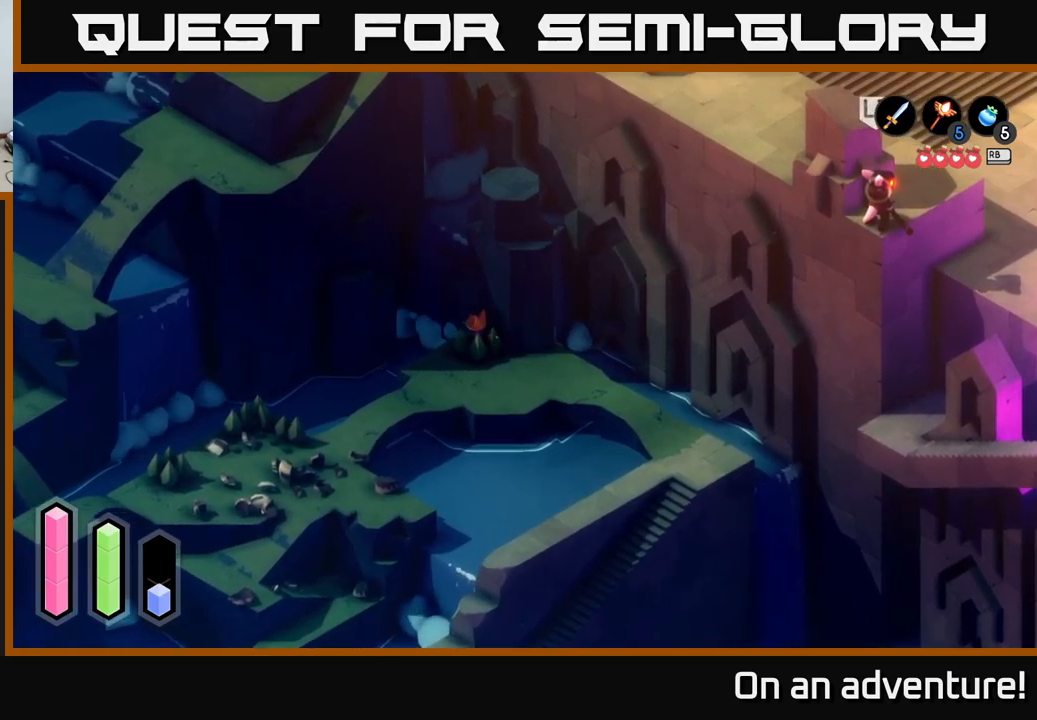
{"buttons": [], "left_stick": "right", "right_stick": "center", "events": [[383, "left_stick", "up-right"], [433, "left_stick", "right"]]}
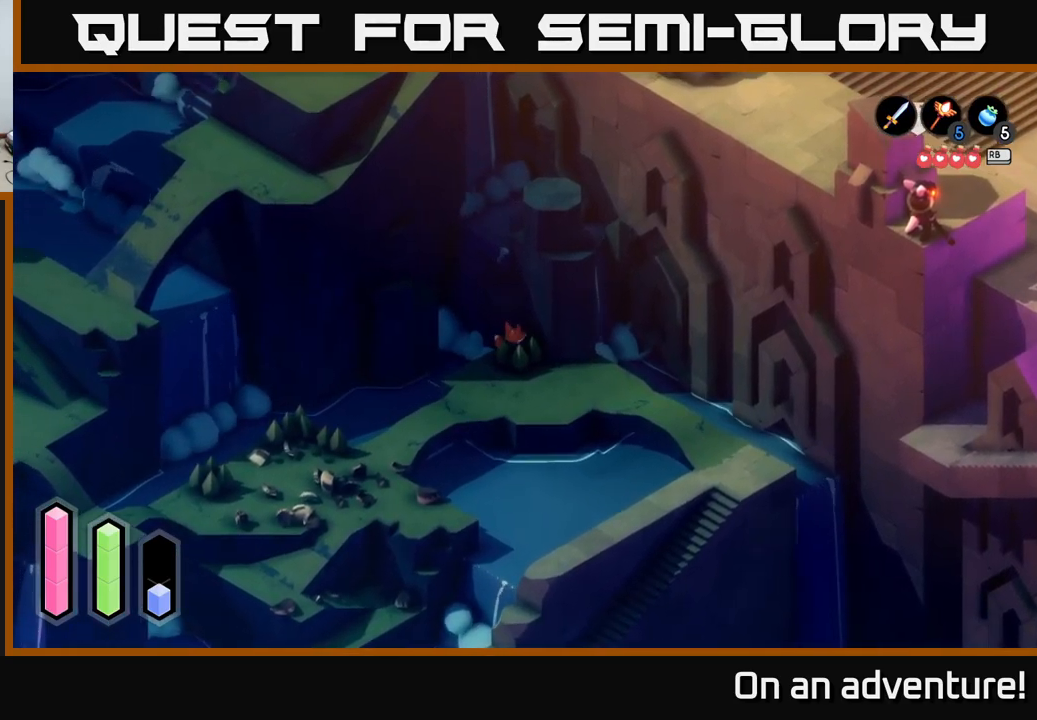
{"buttons": ["L2"], "left_stick": "right", "right_stick": "center", "events": [[117, "L2", "down"]]}
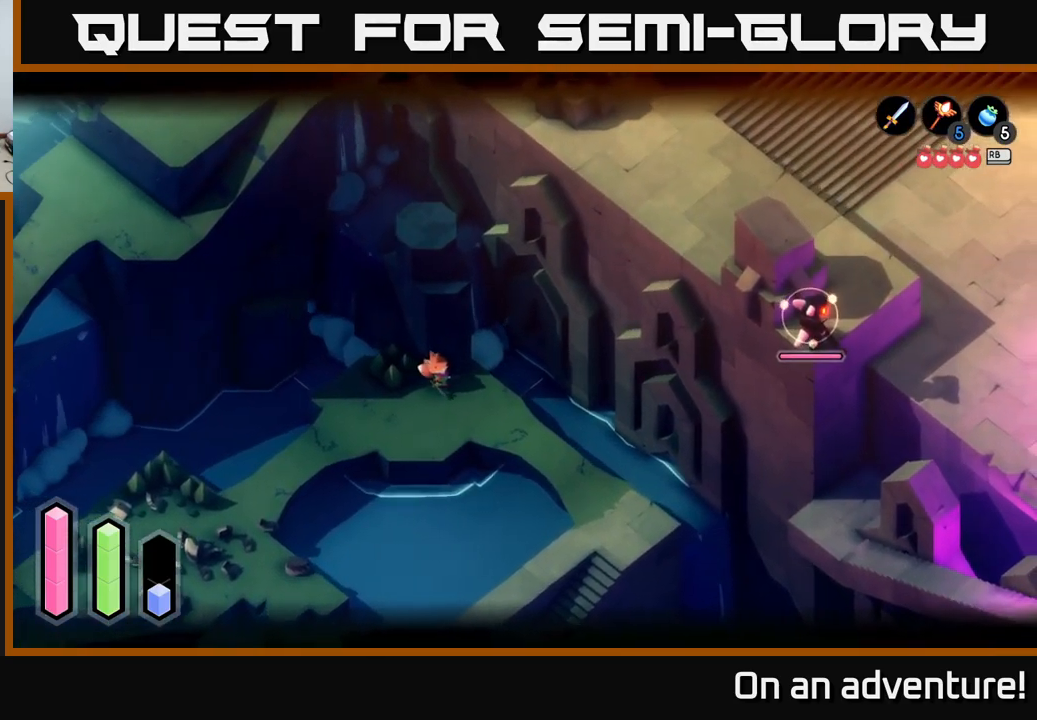
{"buttons": ["L2"], "left_stick": "center", "right_stick": "center", "events": [[67, "left_stick", "center"]]}
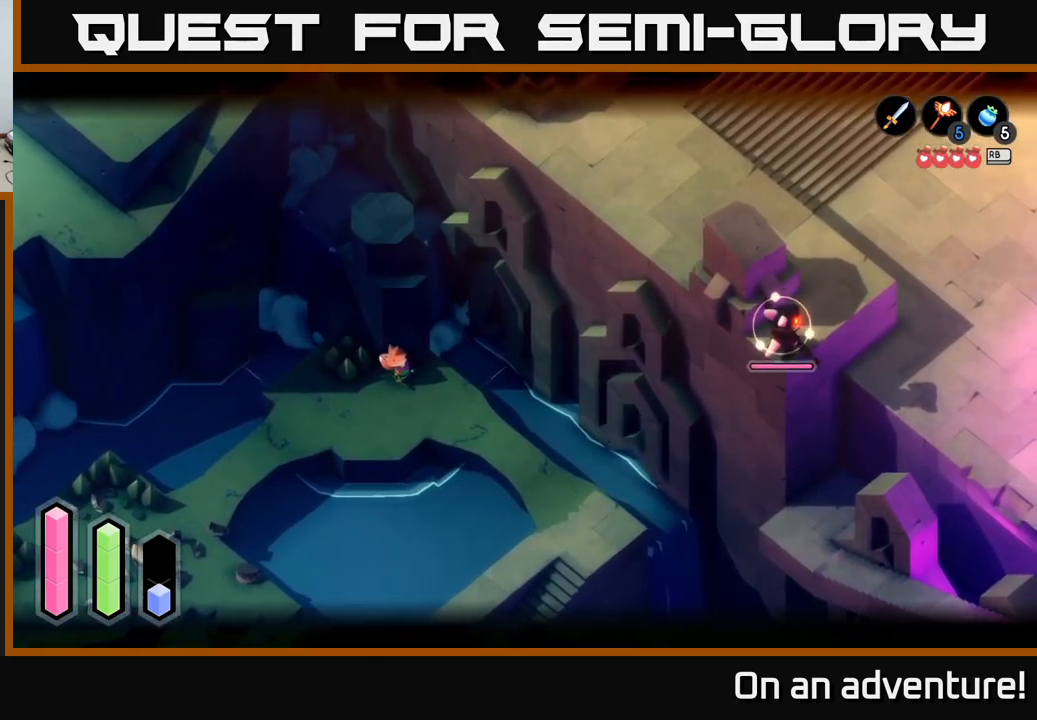
{"buttons": ["L2"], "left_stick": "center", "right_stick": "center", "events": []}
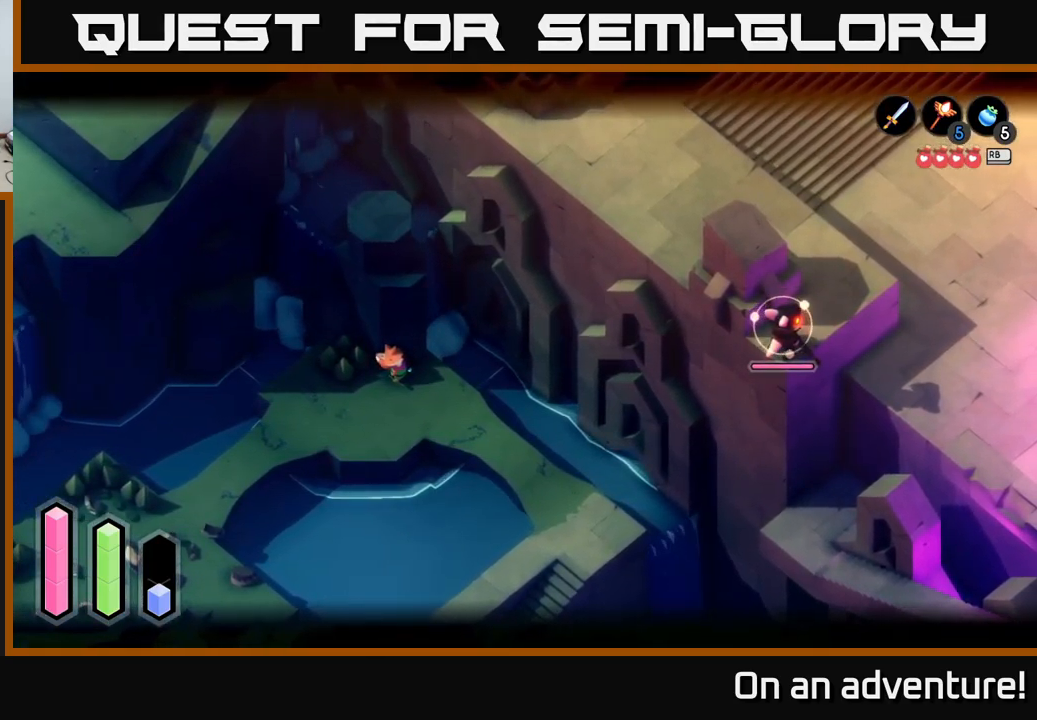
{"buttons": ["L2"], "left_stick": "center", "right_stick": "center", "events": []}
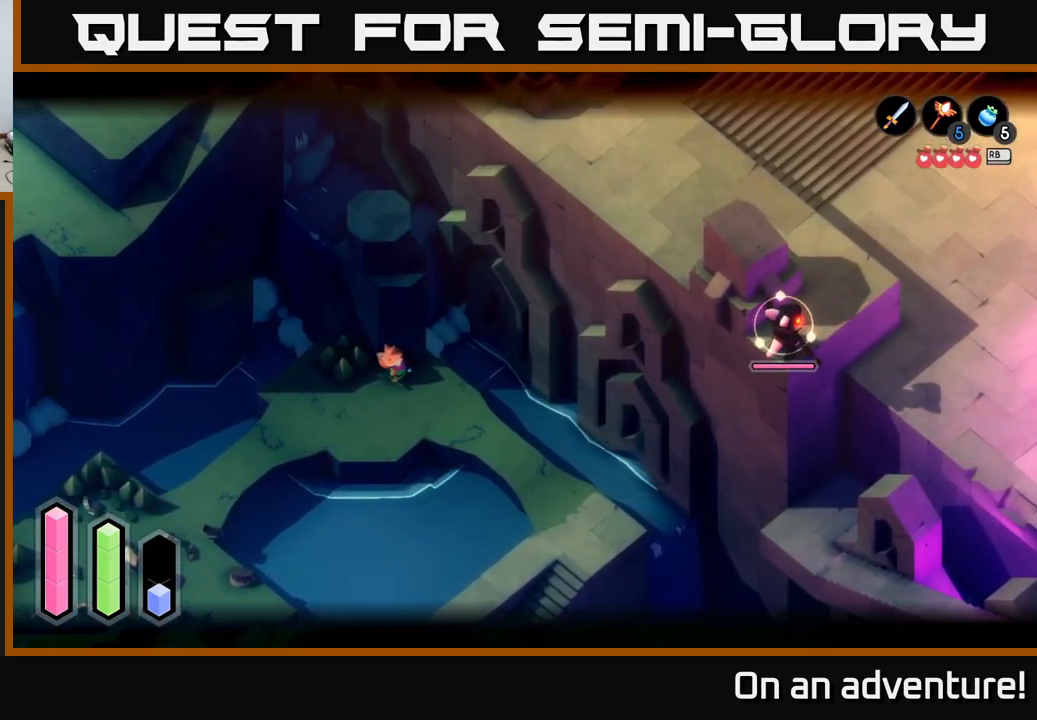
{"buttons": ["L2"], "left_stick": "right", "right_stick": "center", "events": [[500, "left_stick", "right"]]}
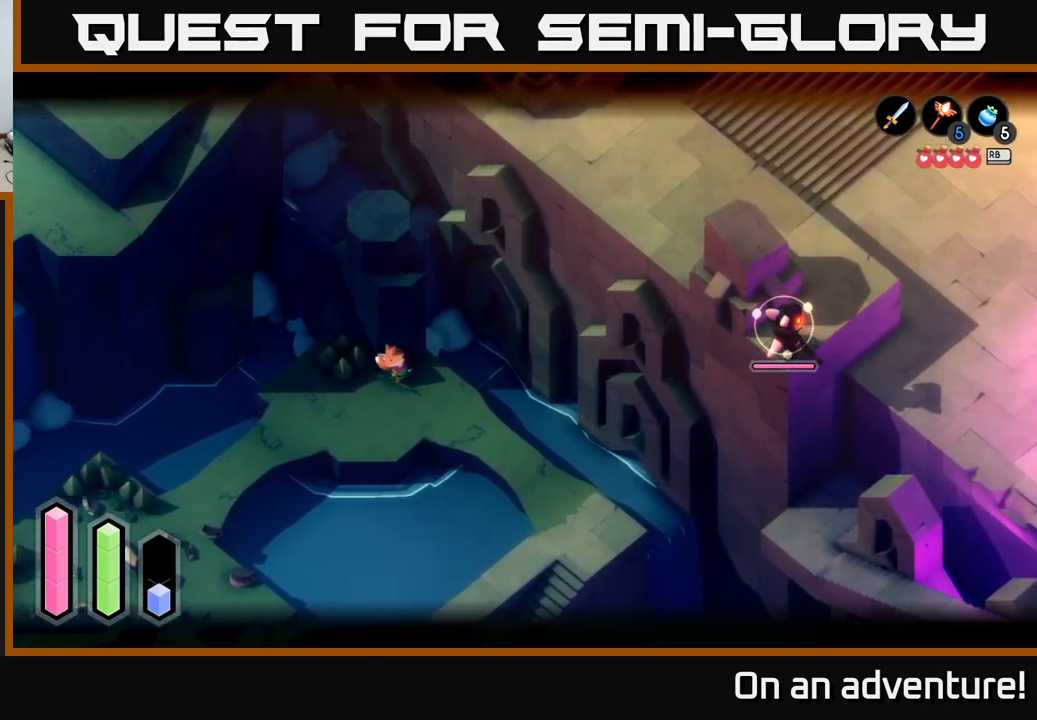
{"buttons": ["L2"], "left_stick": "center", "right_stick": "center", "events": [[217, "left_stick", "center"]]}
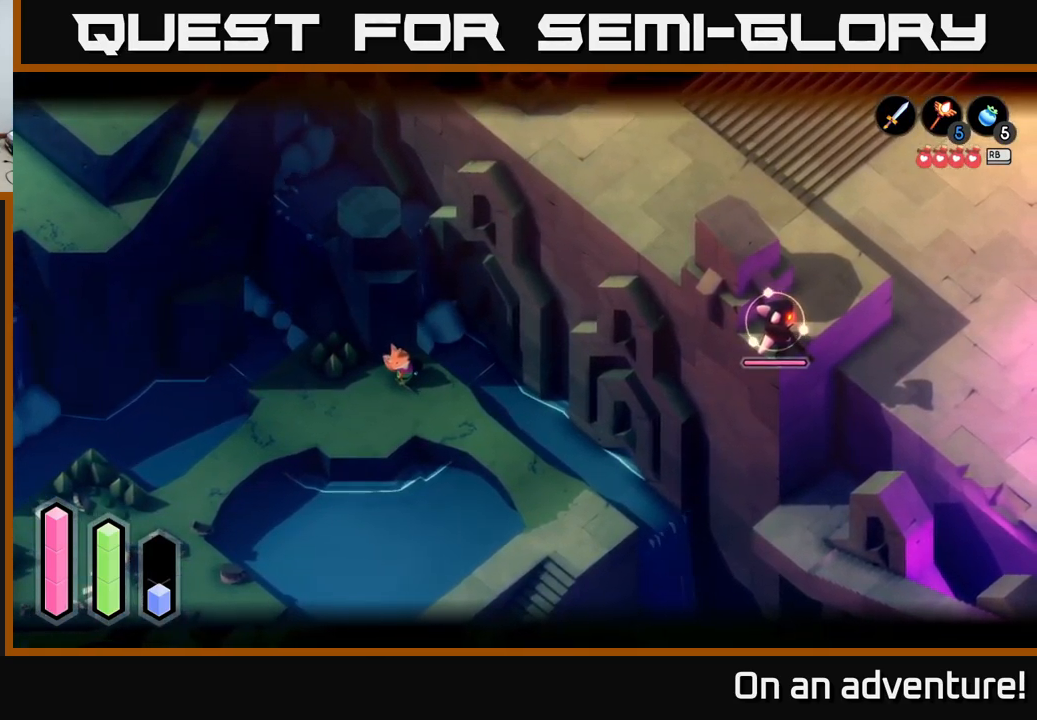
{"buttons": ["L2"], "left_stick": "down", "right_stick": "center", "events": [[350, "left_stick", "down"]]}
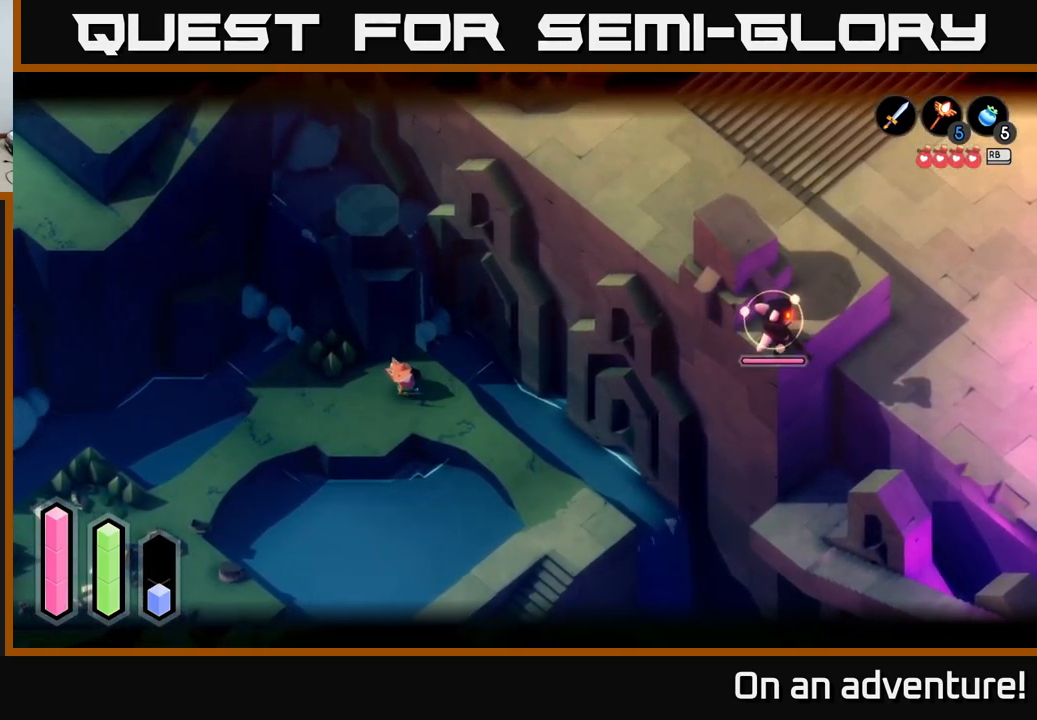
{"buttons": ["L2"], "left_stick": "center", "right_stick": "center", "events": [[50, "left_stick", "down-right"], [167, "left_stick", "center"]]}
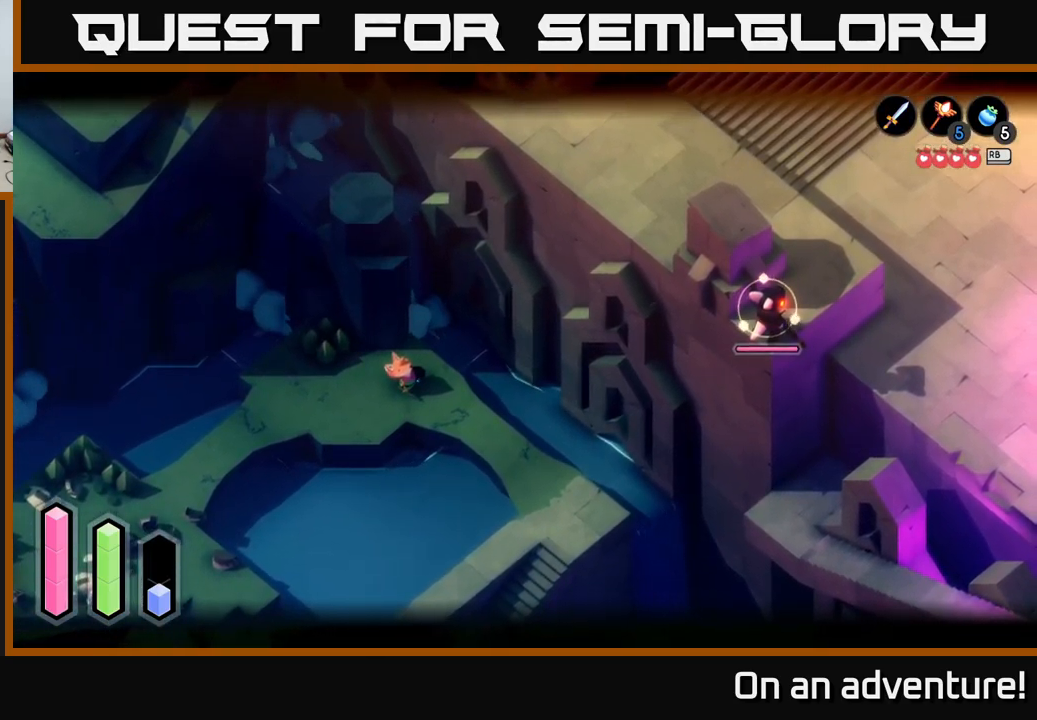
{"buttons": ["L2"], "left_stick": "center", "right_stick": "center", "events": []}
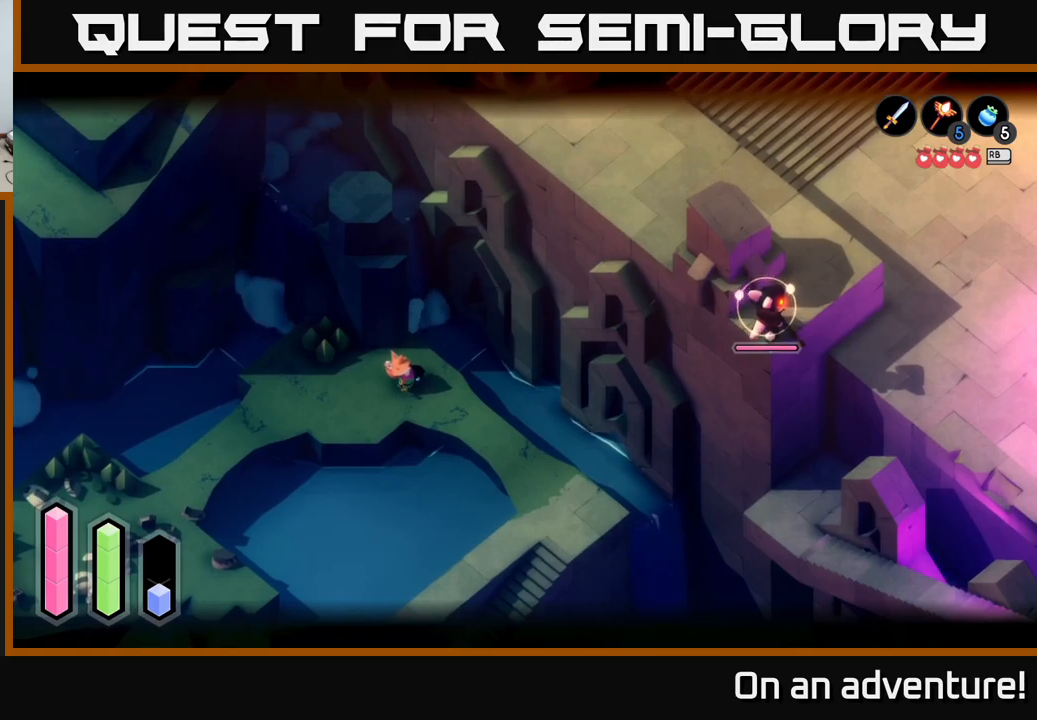
{"buttons": ["L2"], "left_stick": "center", "right_stick": "center", "events": []}
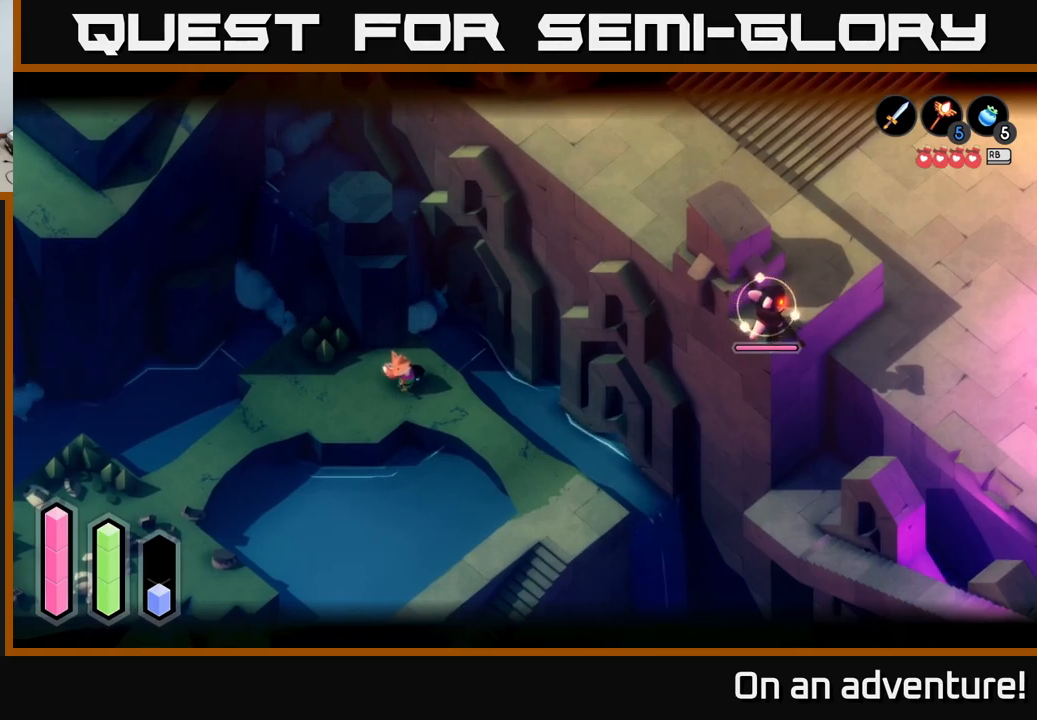
{"buttons": ["A"], "left_stick": "down-right", "right_stick": "center", "events": [[134, "L2", "up"], [284, "left_stick", "down-right"], [384, "A", "down"]]}
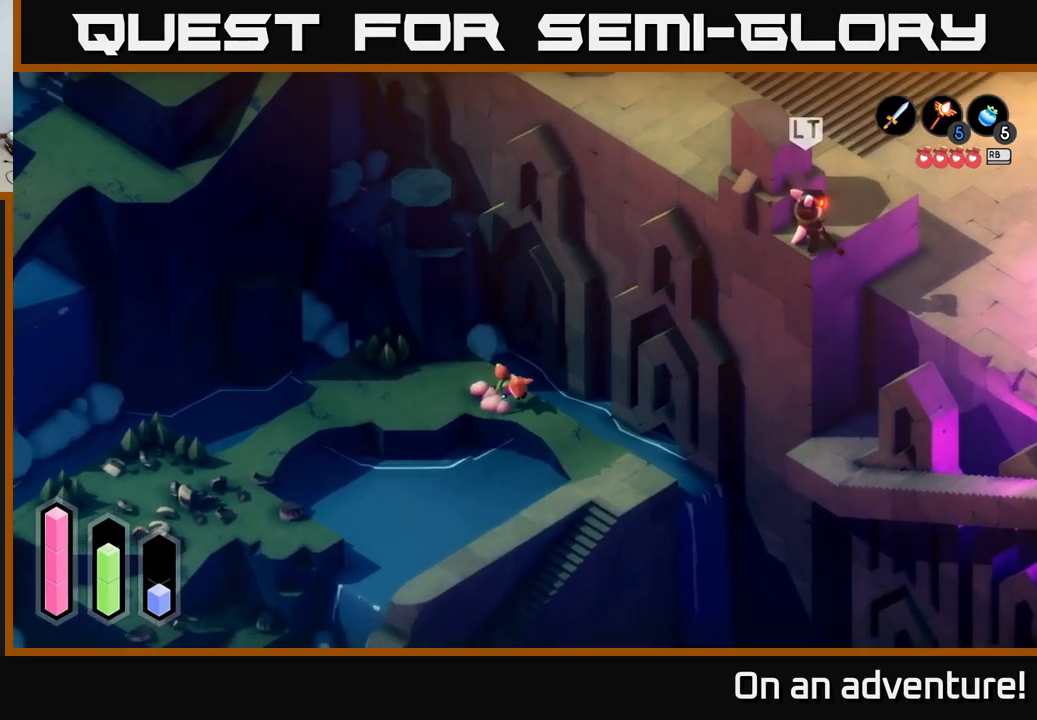
{"buttons": ["A"], "left_stick": "down", "right_stick": "center", "events": [[250, "left_stick", "center"], [417, "left_stick", "down"]]}
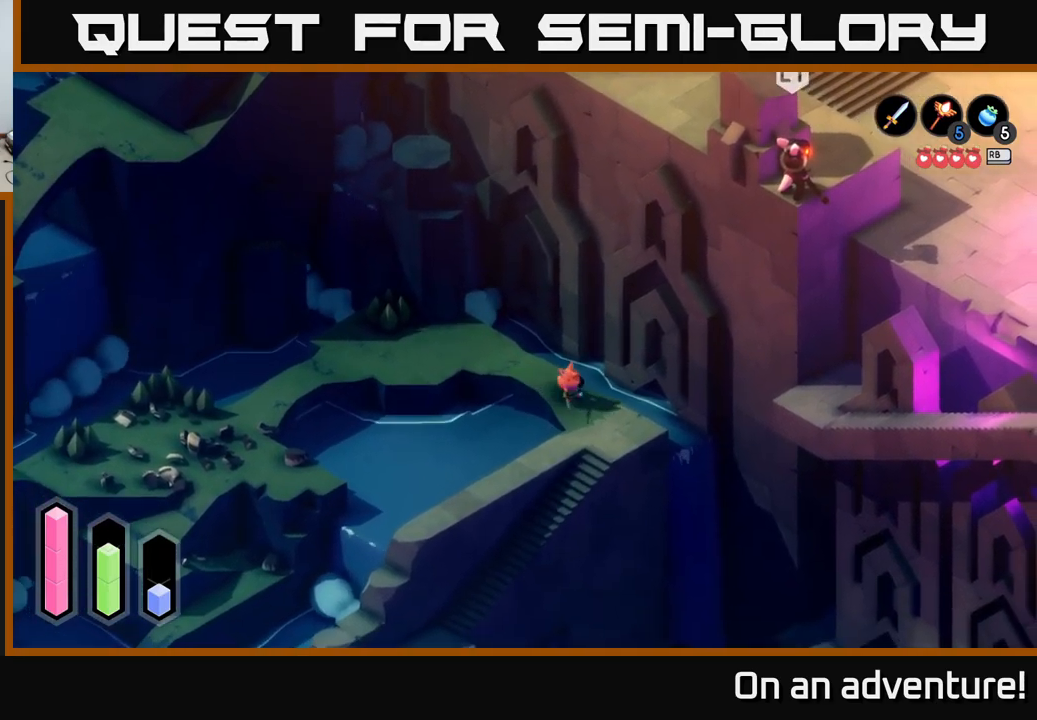
{"buttons": ["A"], "left_stick": "down-left", "right_stick": "center", "events": [[150, "left_stick", "down-left"]]}
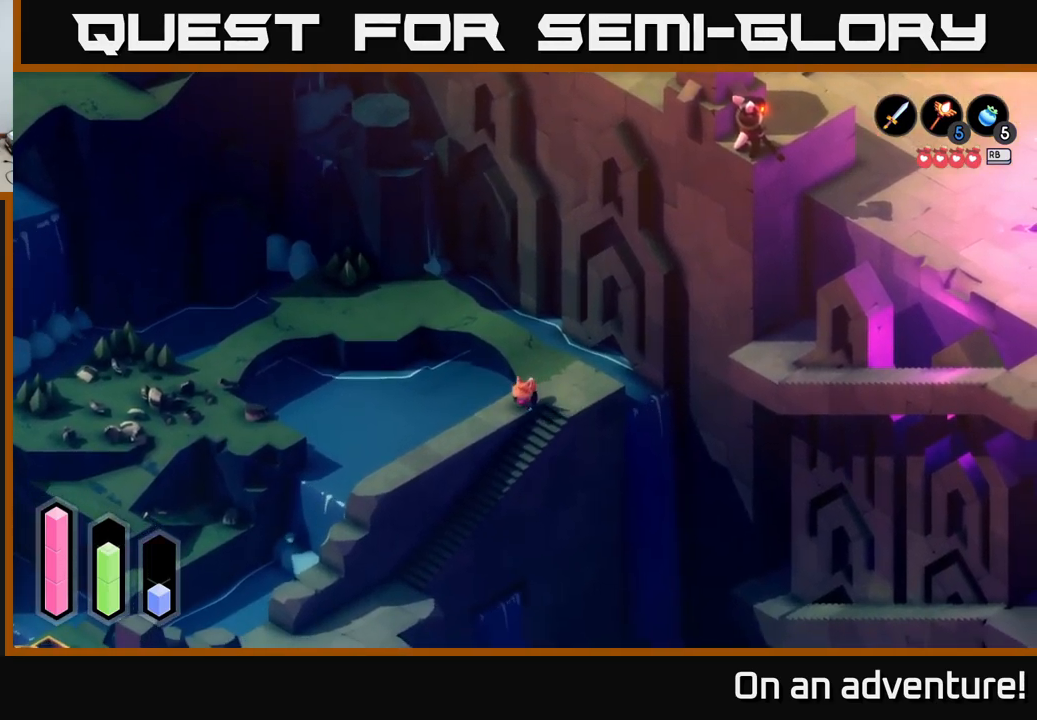
{"buttons": [], "left_stick": "right", "right_stick": "center", "events": [[450, "A", "up"], [484, "left_stick", "right"]]}
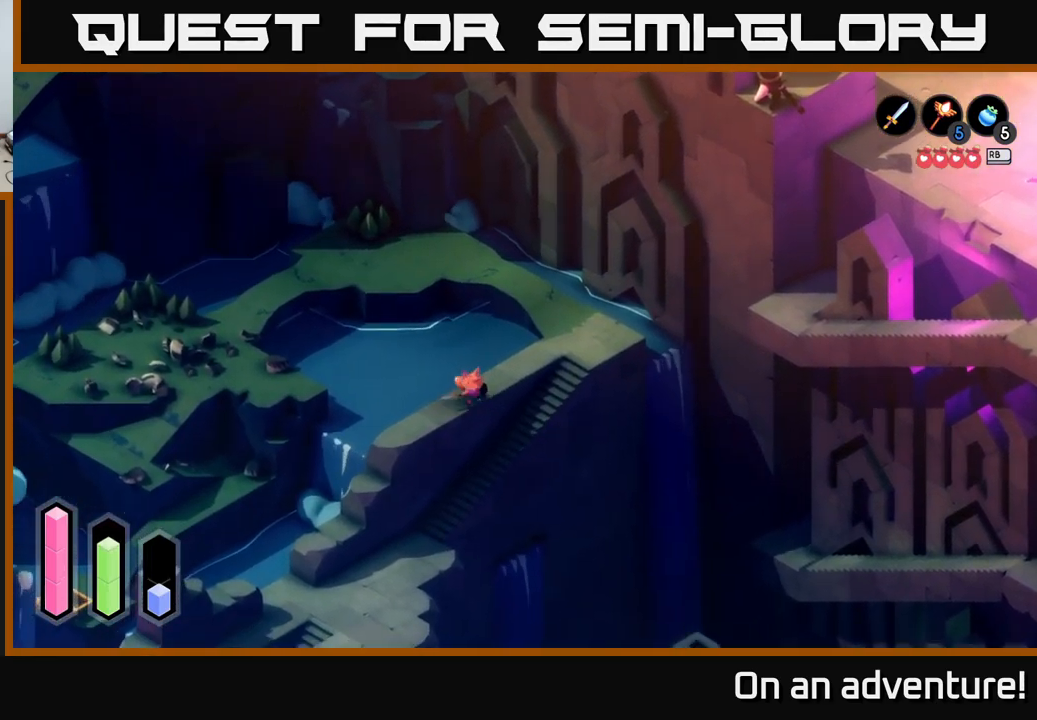
{"buttons": ["R2"], "left_stick": "center", "right_stick": "center", "events": [[84, "left_stick", "up-right"], [150, "R2", "down"], [284, "left_stick", "center"]]}
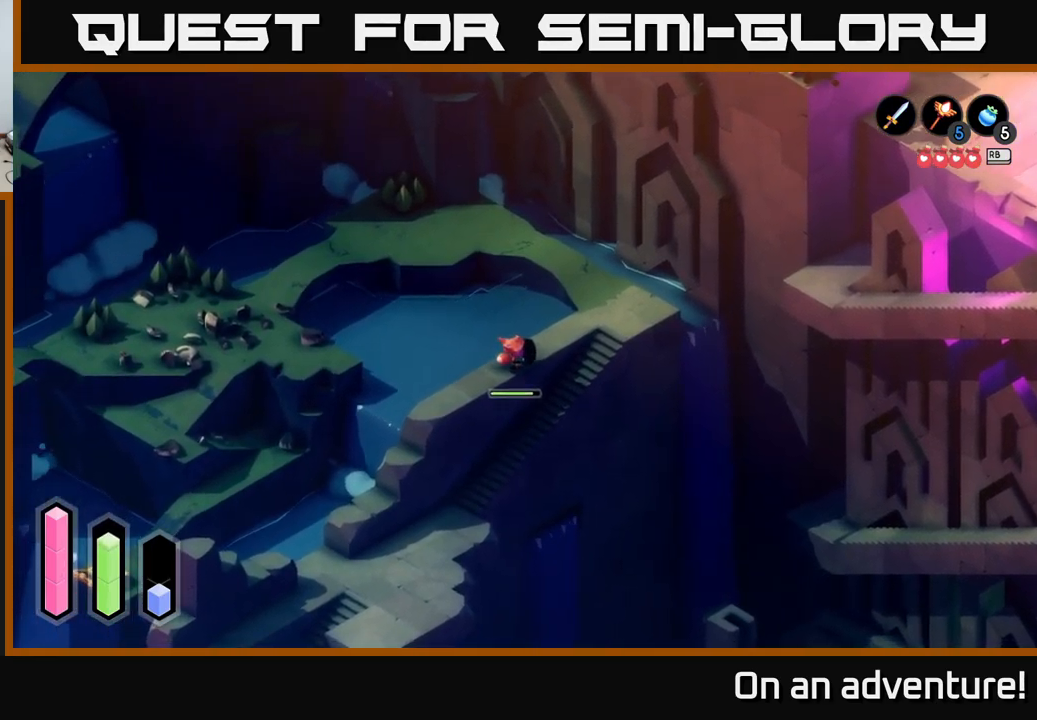
{"buttons": ["R2"], "left_stick": "down", "right_stick": "center", "events": [[34, "left_stick", "right"], [250, "R2", "up"], [367, "left_stick", "down"], [434, "R2", "down"]]}
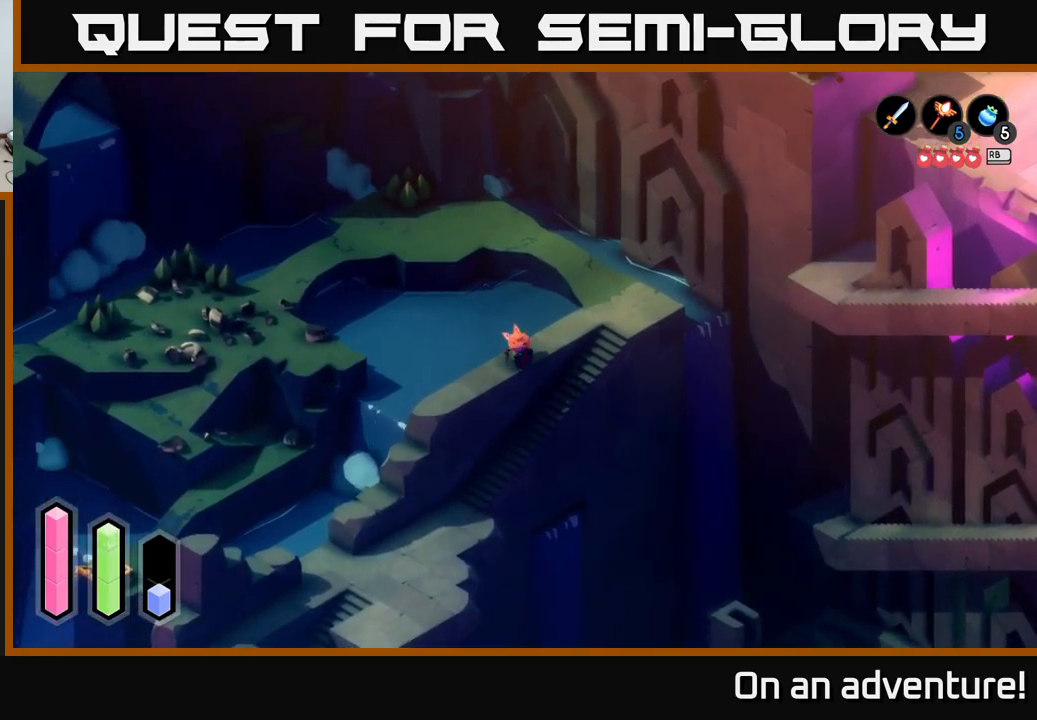
{"buttons": ["R2"], "left_stick": "center", "right_stick": "center", "events": [[67, "left_stick", "center"]]}
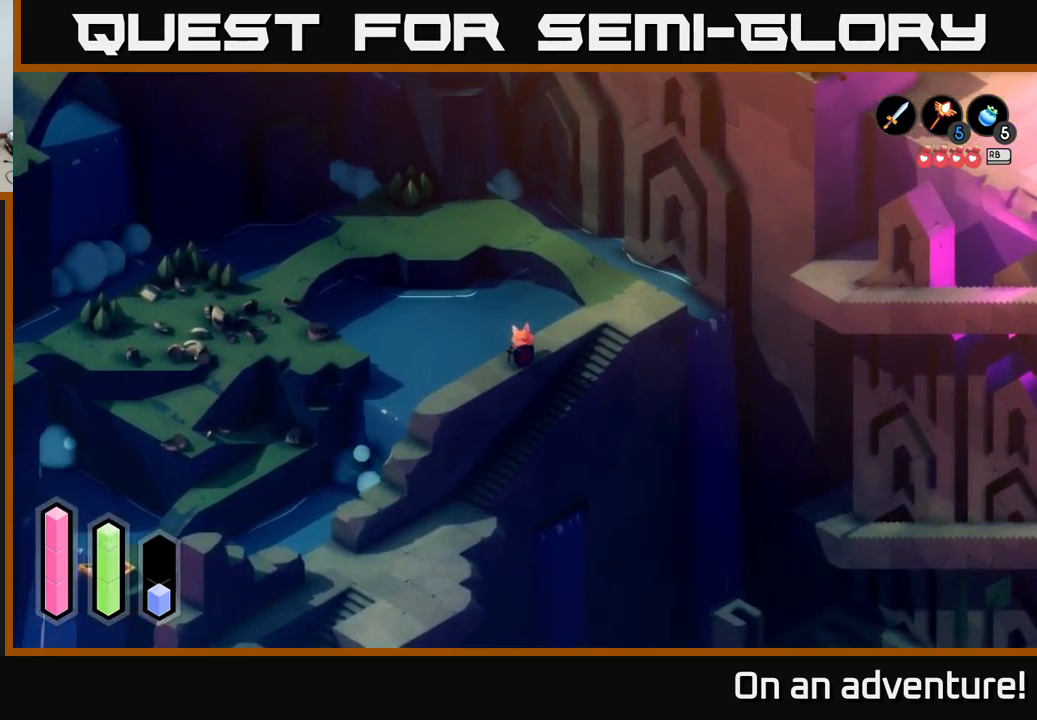
{"buttons": ["R2"], "left_stick": "center", "right_stick": "center", "events": []}
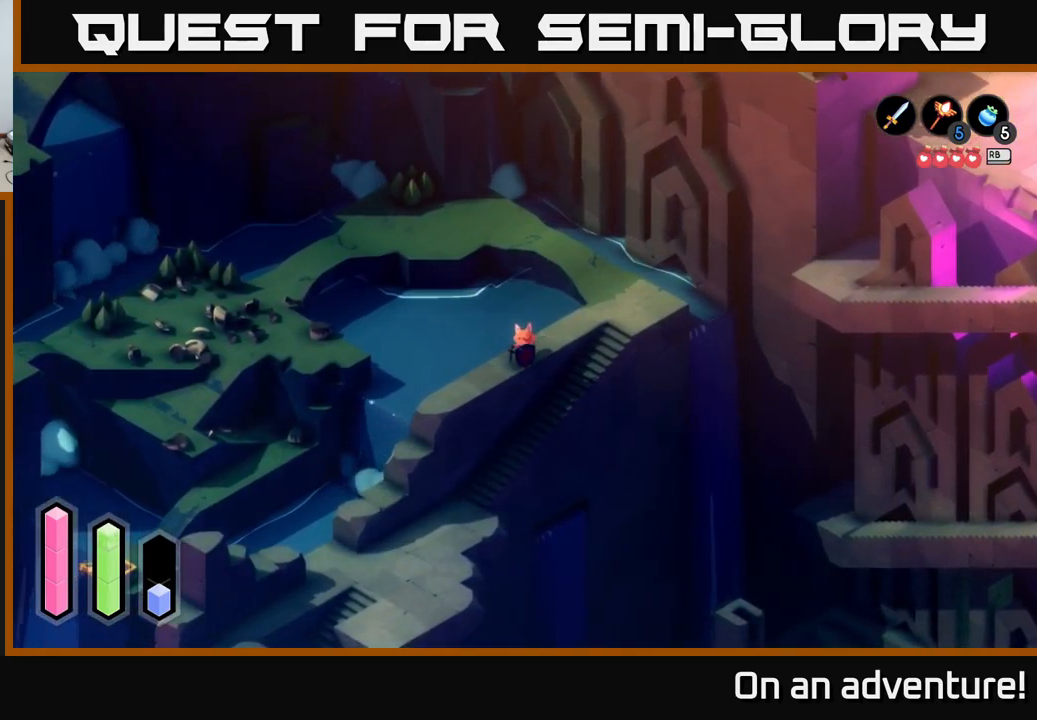
{"buttons": ["R2"], "left_stick": "right", "right_stick": "center", "events": [[467, "left_stick", "right"]]}
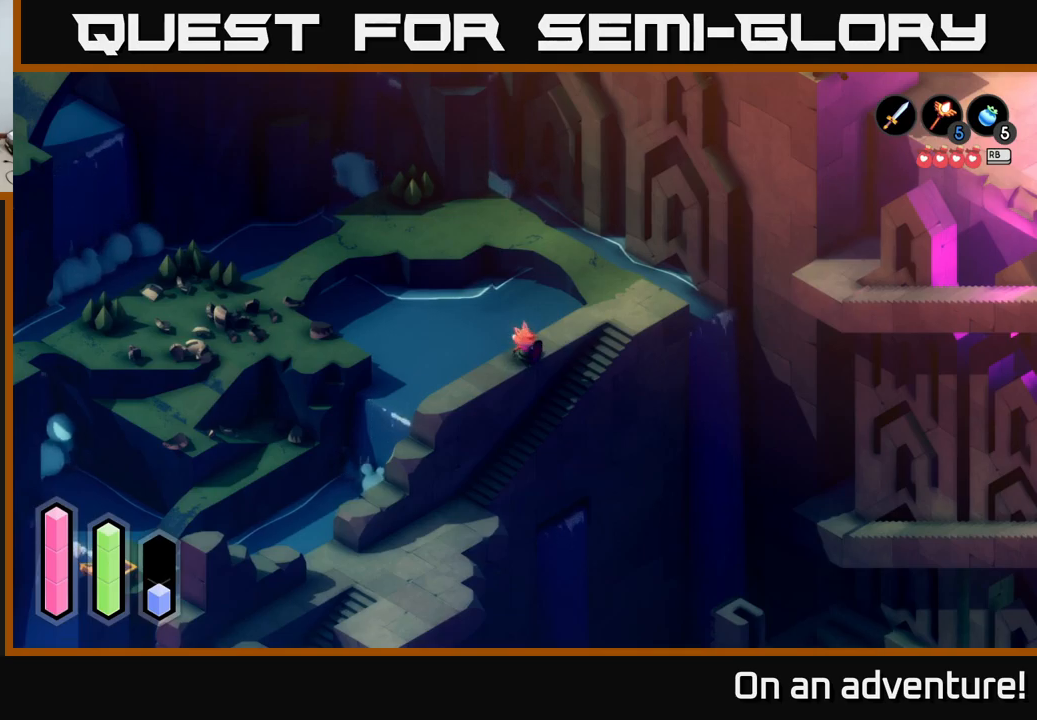
{"buttons": [], "left_stick": "up-right", "right_stick": "center", "events": [[33, "left_stick", "up-right"], [417, "R2", "up"]]}
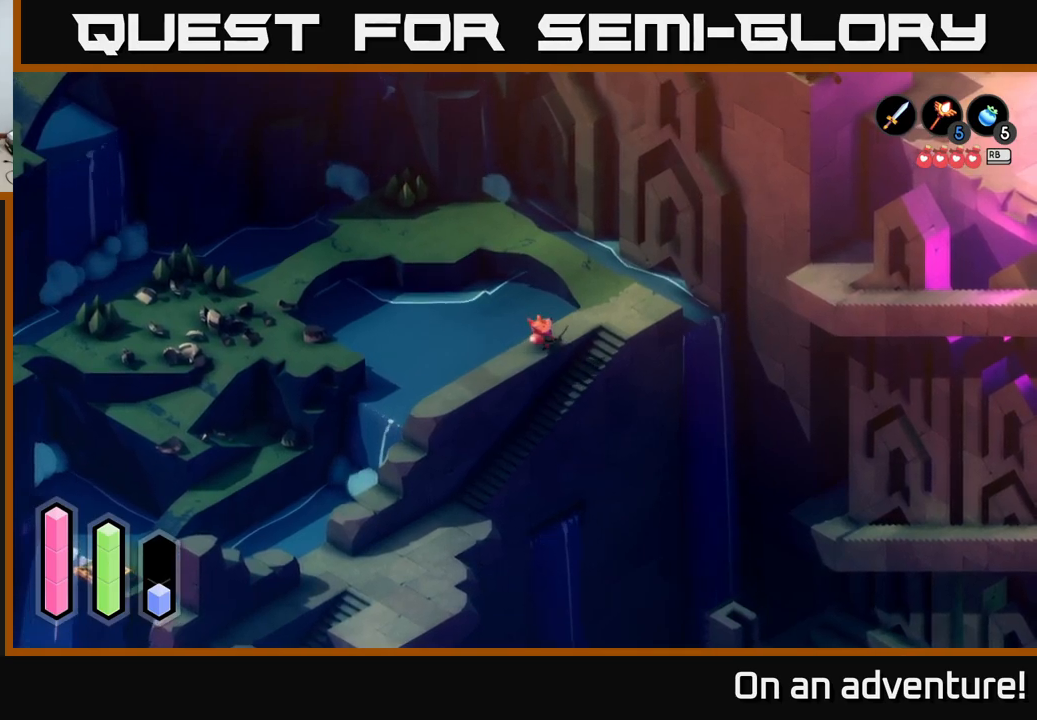
{"buttons": [], "left_stick": "up-right", "right_stick": "center", "events": []}
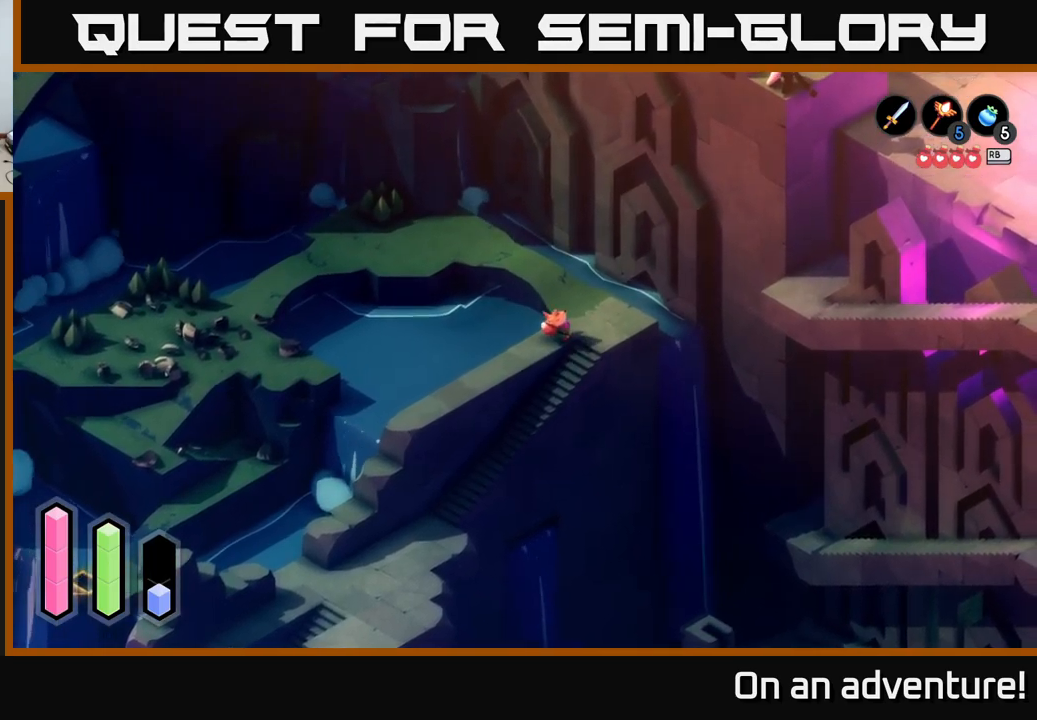
{"buttons": [], "left_stick": "down-left", "right_stick": "center", "events": [[67, "left_stick", "down-right"], [483, "left_stick", "down-left"]]}
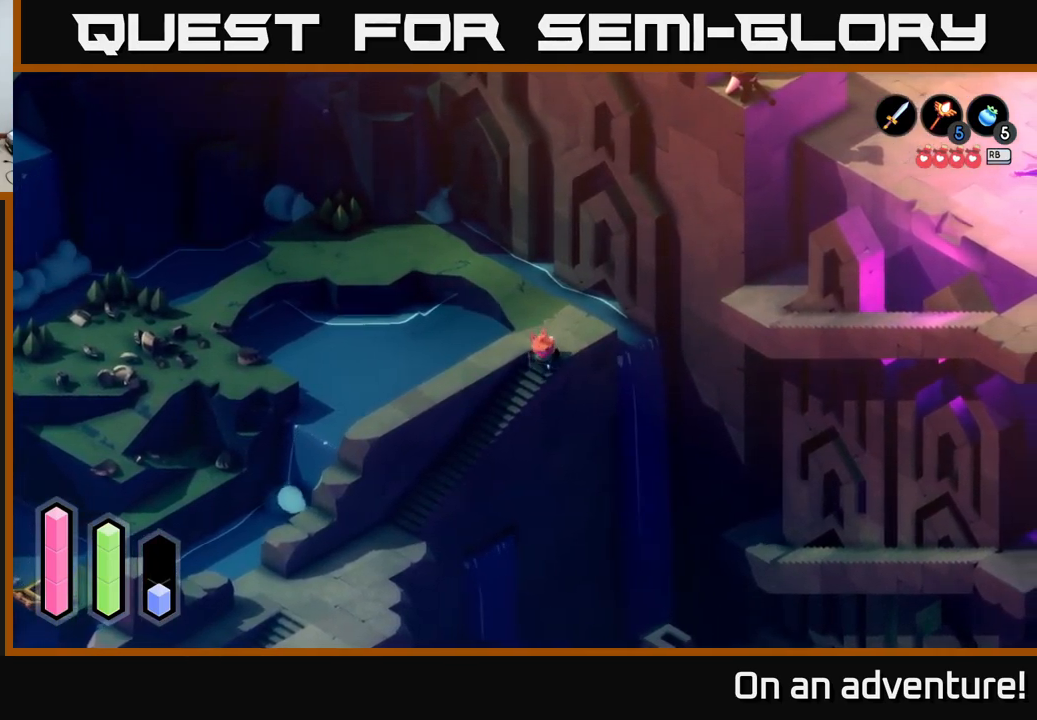
{"buttons": ["A"], "left_stick": "down-left", "right_stick": "center", "events": [[83, "A", "down"]]}